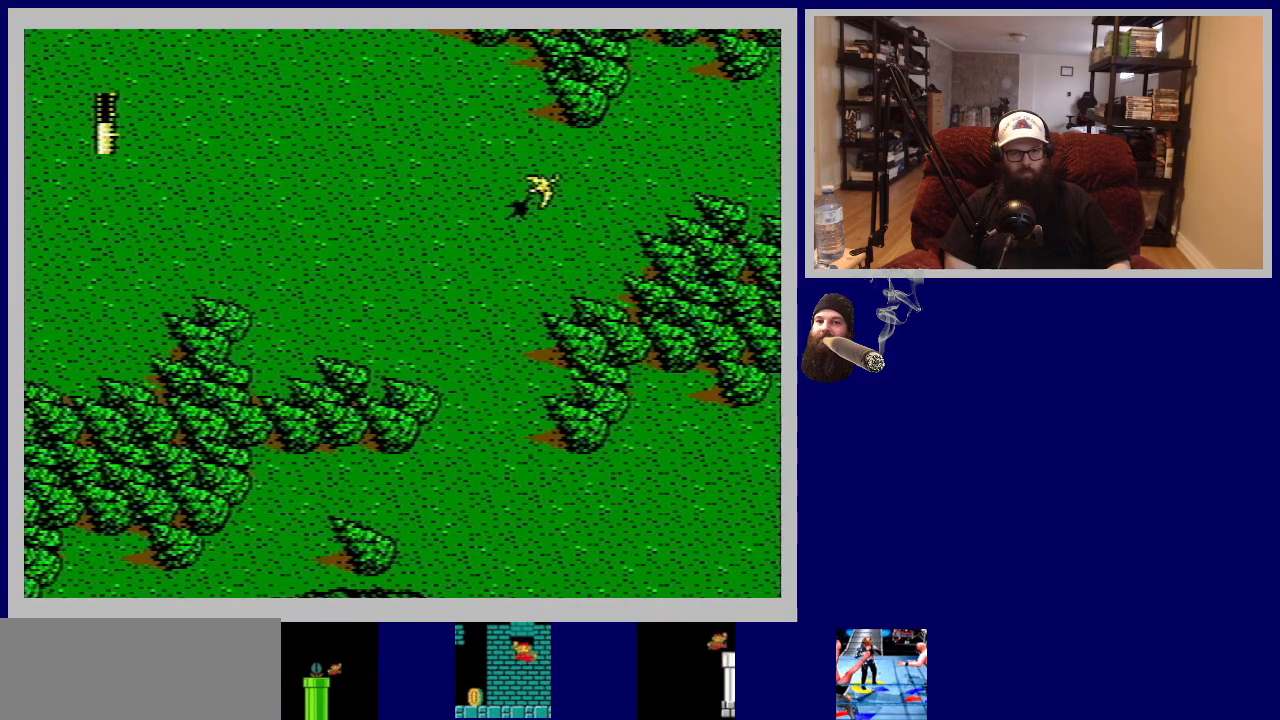
Gameplay with a controller (Nintendo layout); each line is a JSON object with the inputs held at the frame after it. "events" lists button and stick changes between this image and that frame as [ms after this image, input, new state], when the widget could be followed in between. Not read: L3 R3.
{"buttons": [], "events": []}
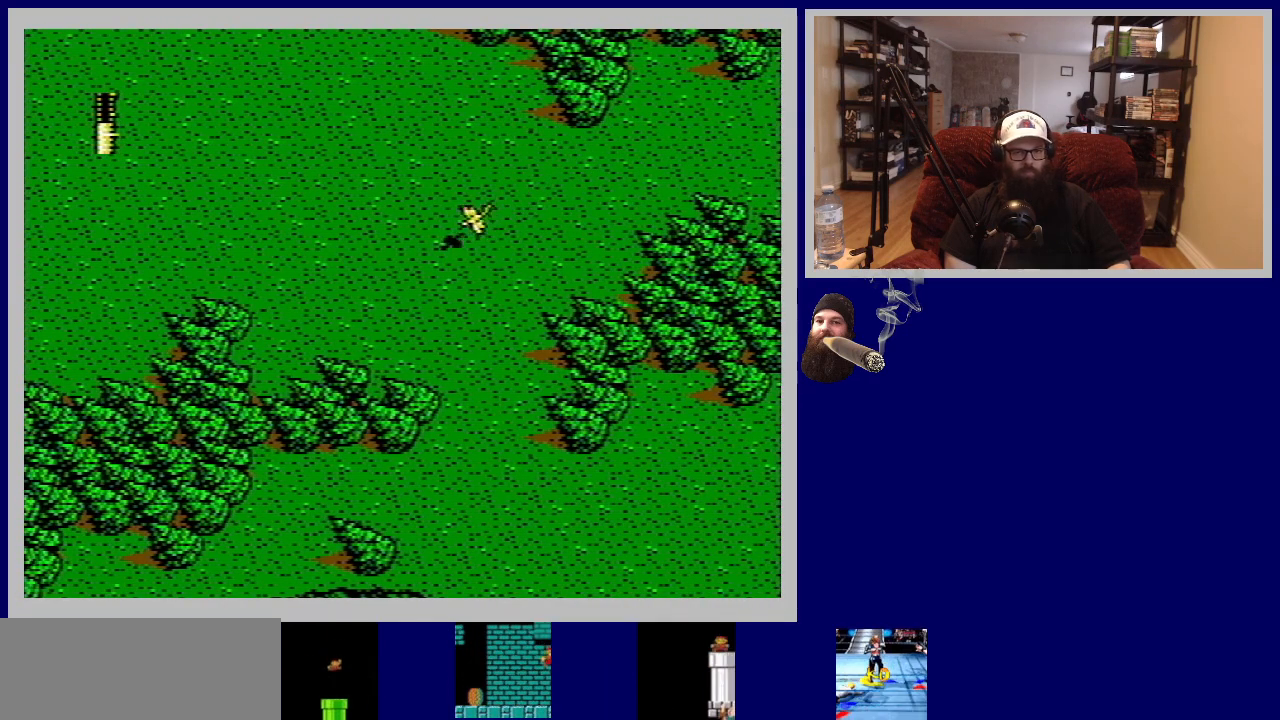
{"buttons": [], "events": [[17, "DPAD_RIGHT", "down"], [233, "DPAD_RIGHT", "up"]]}
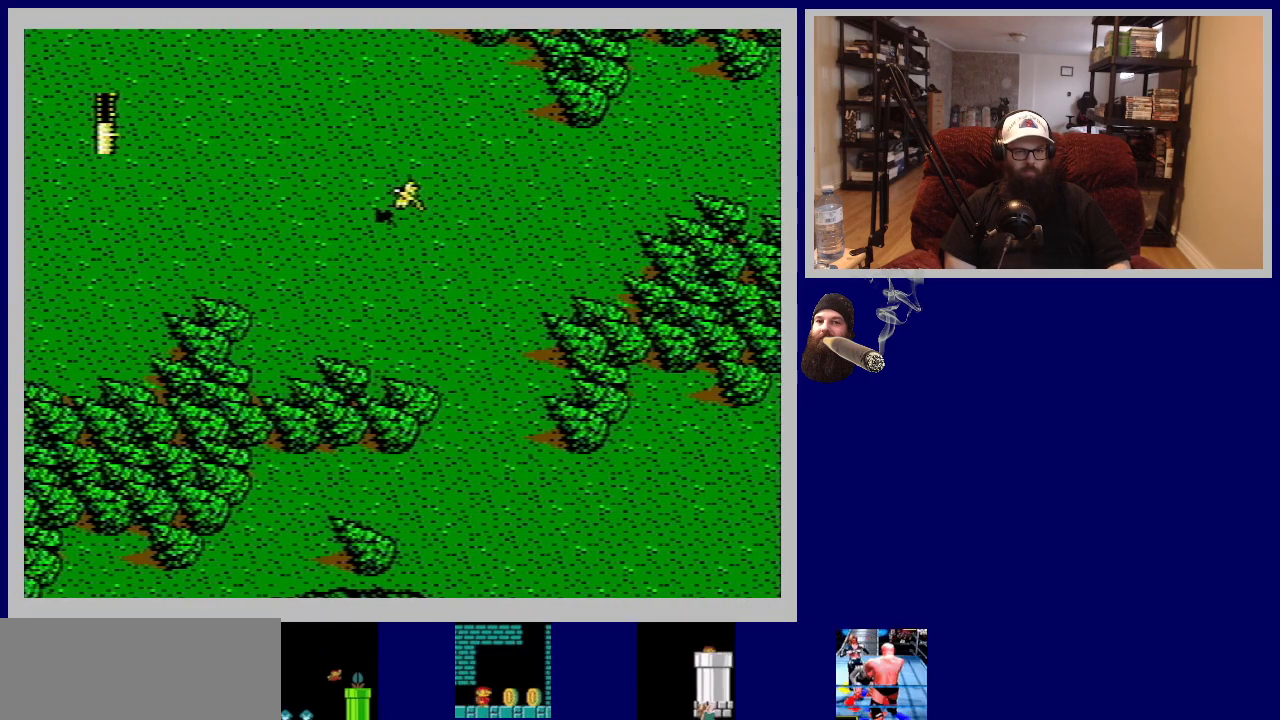
{"buttons": [], "events": []}
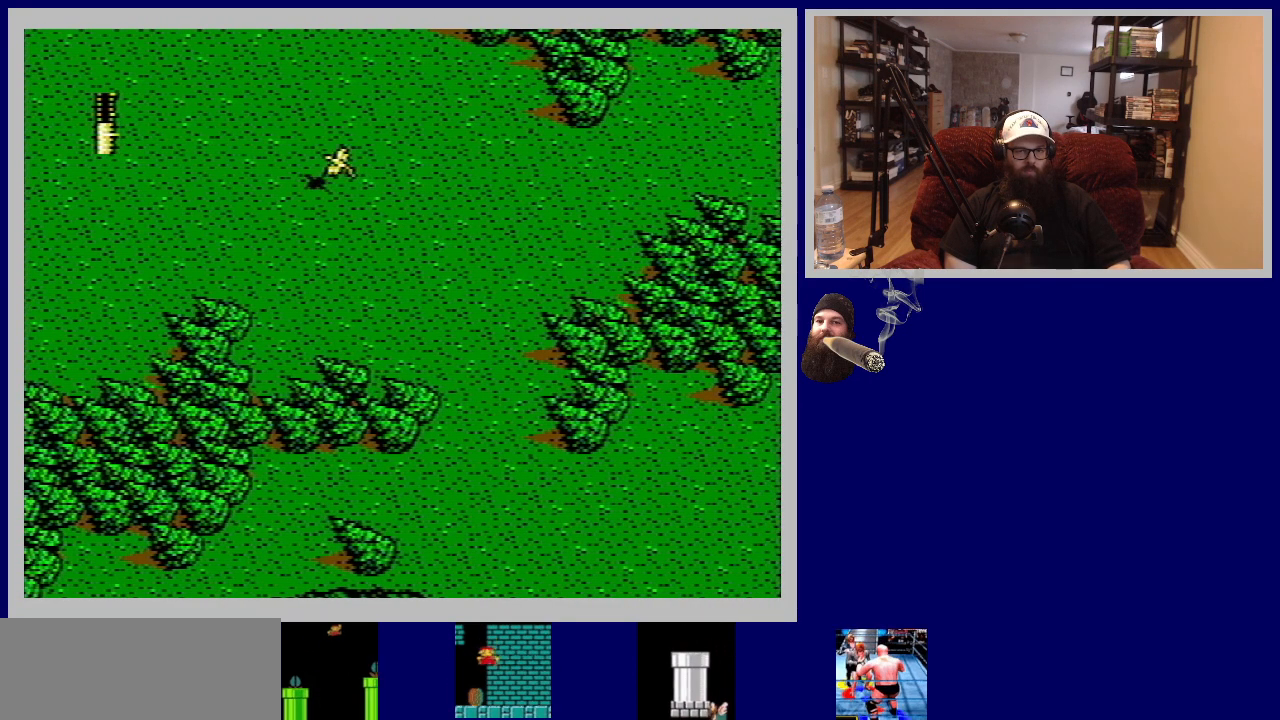
{"buttons": ["DPAD_LEFT"], "events": [[350, "DPAD_LEFT", "down"]]}
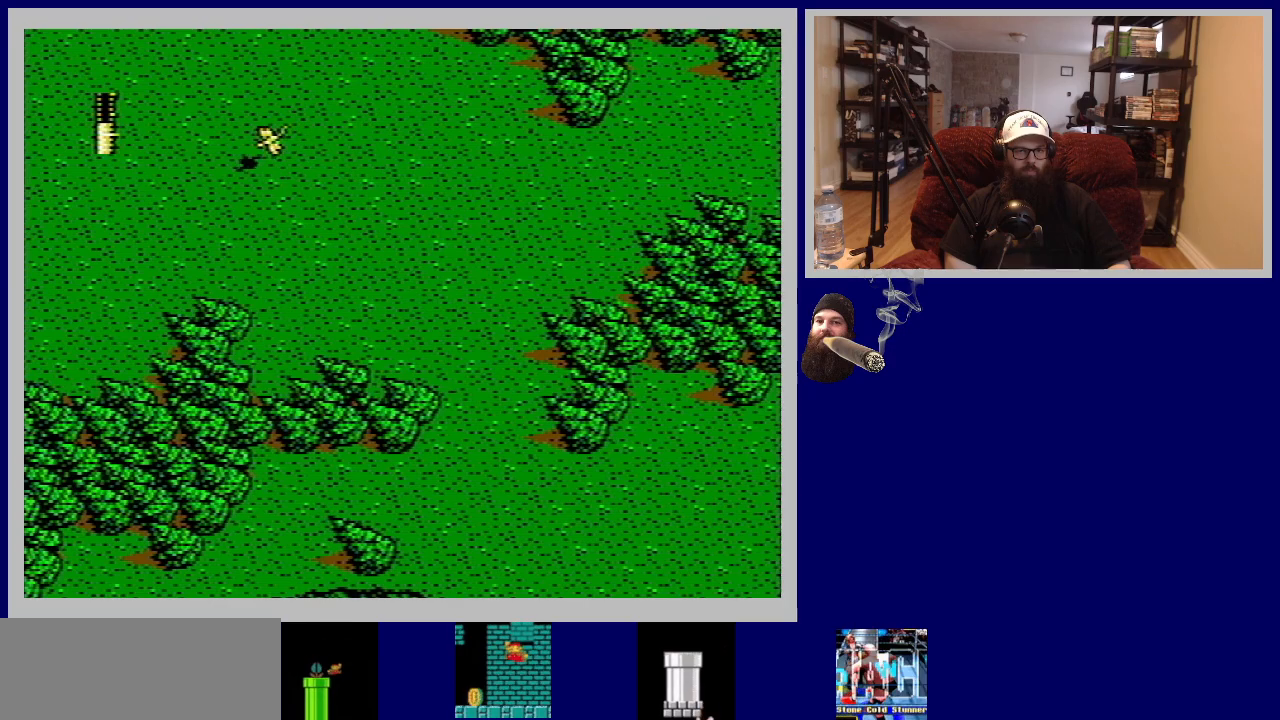
{"buttons": ["DPAD_RIGHT"], "events": [[117, "DPAD_LEFT", "up"], [383, "DPAD_RIGHT", "down"]]}
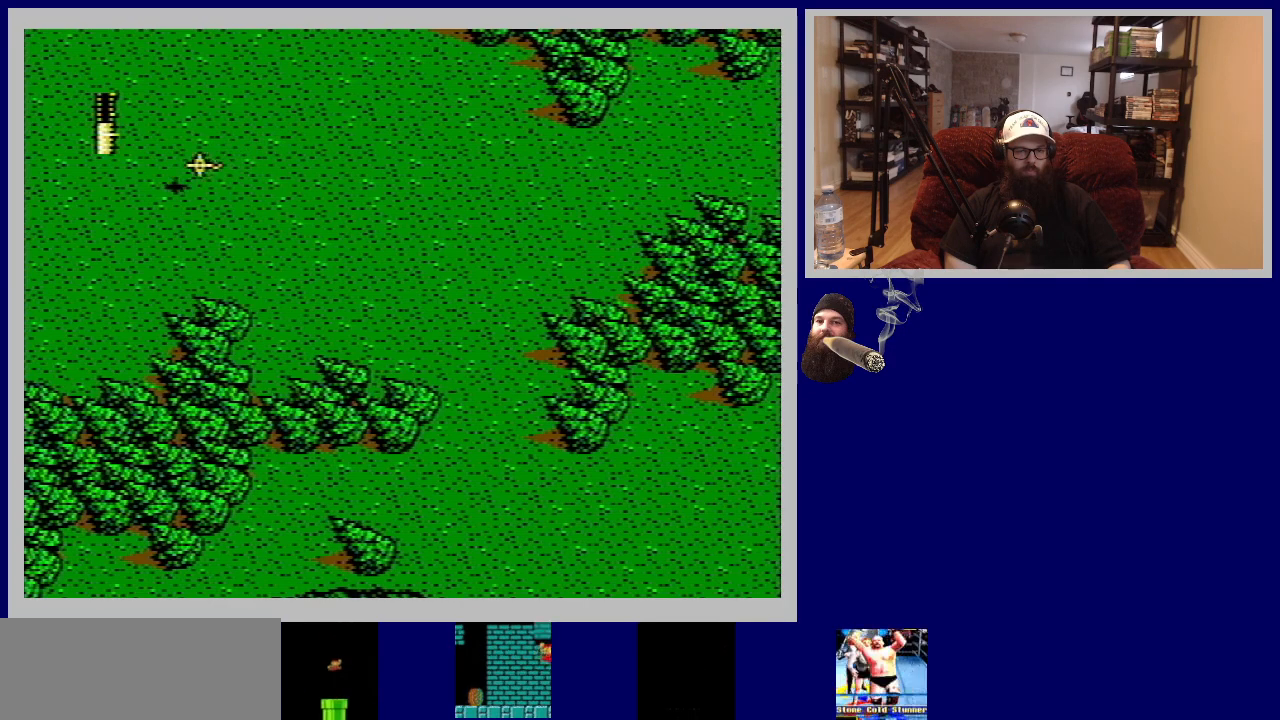
{"buttons": ["DPAD_LEFT"], "events": [[50, "DPAD_RIGHT", "up"], [450, "DPAD_LEFT", "down"]]}
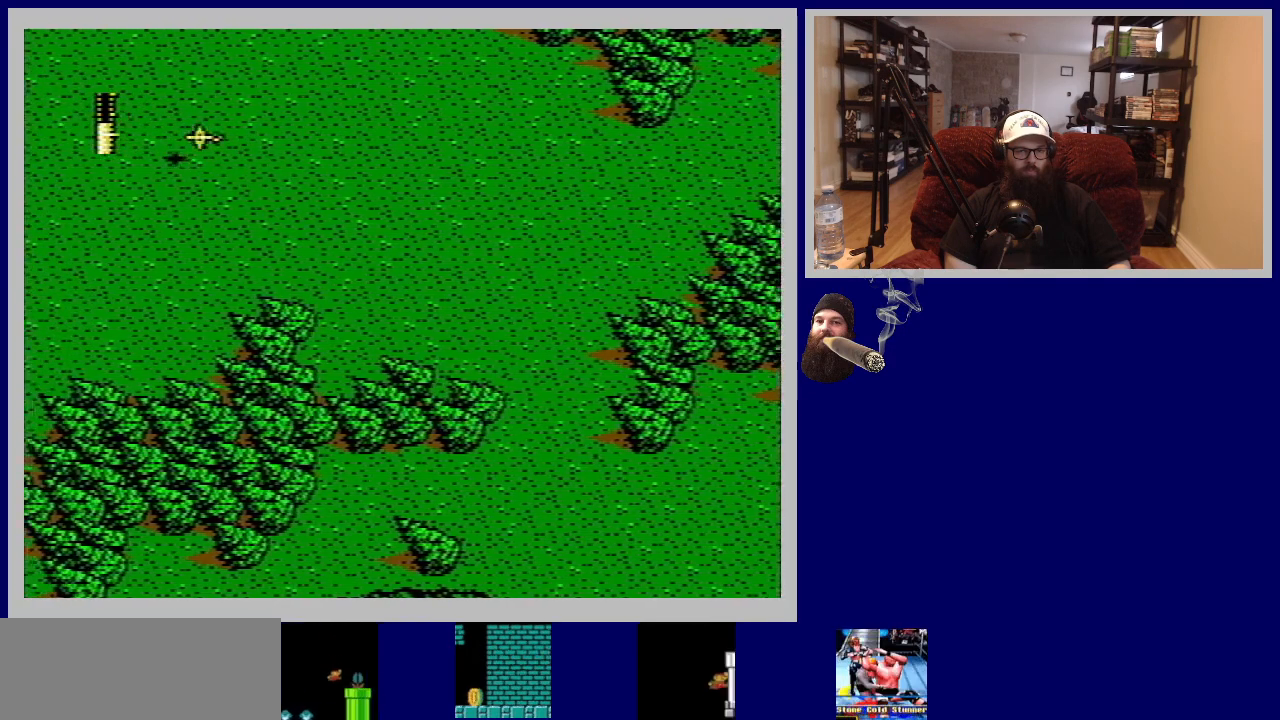
{"buttons": [], "events": [[100, "DPAD_LEFT", "up"]]}
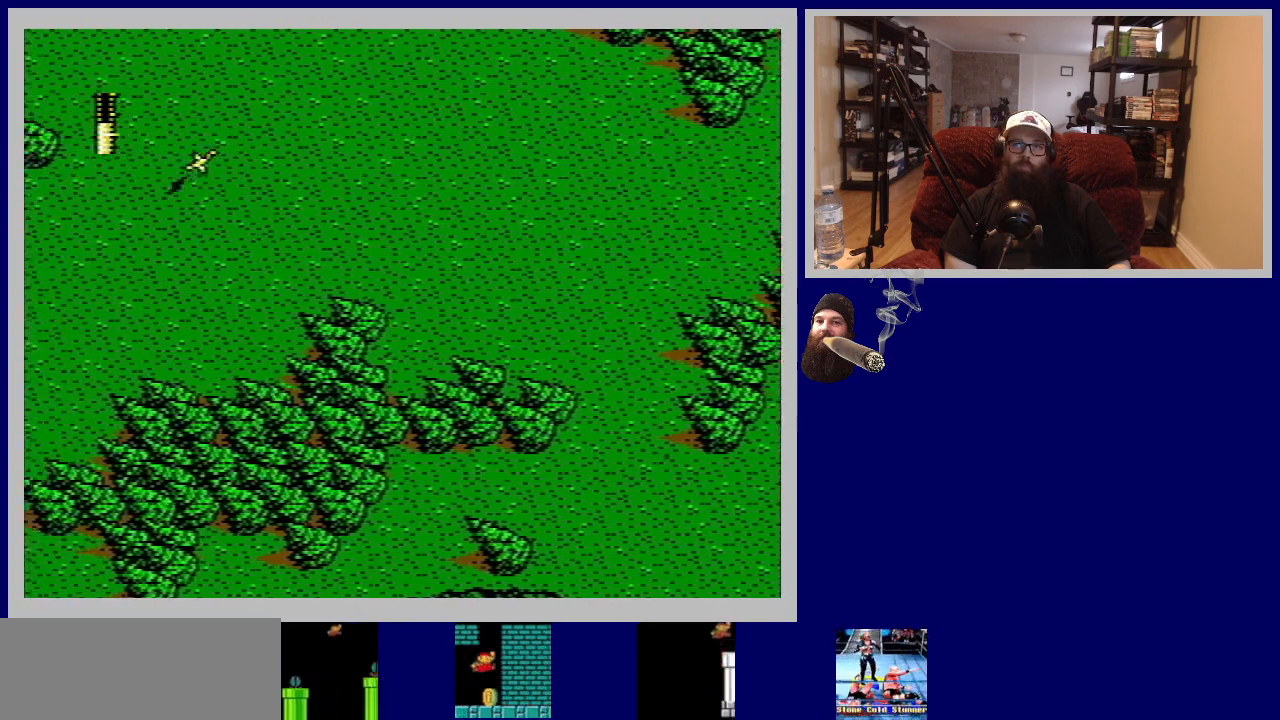
{"buttons": [], "events": []}
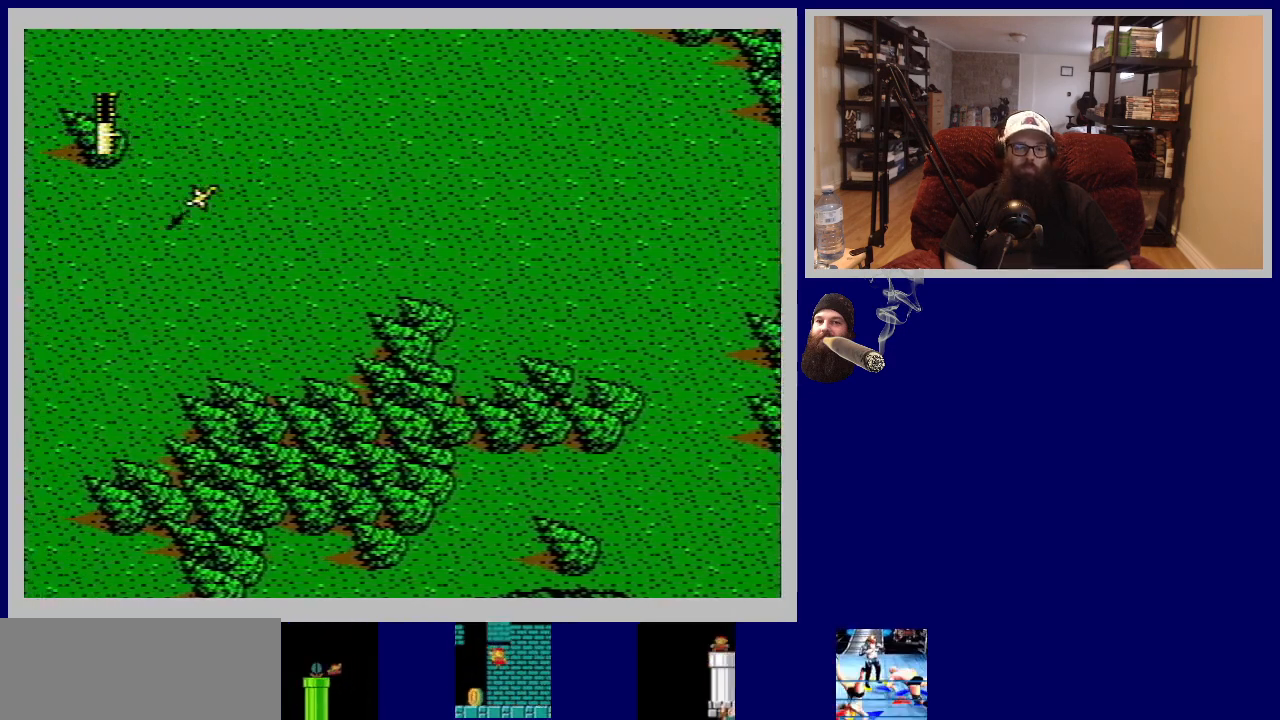
{"buttons": ["DPAD_LEFT"], "events": [[133, "DPAD_RIGHT", "down"], [250, "DPAD_RIGHT", "up"], [450, "DPAD_LEFT", "down"]]}
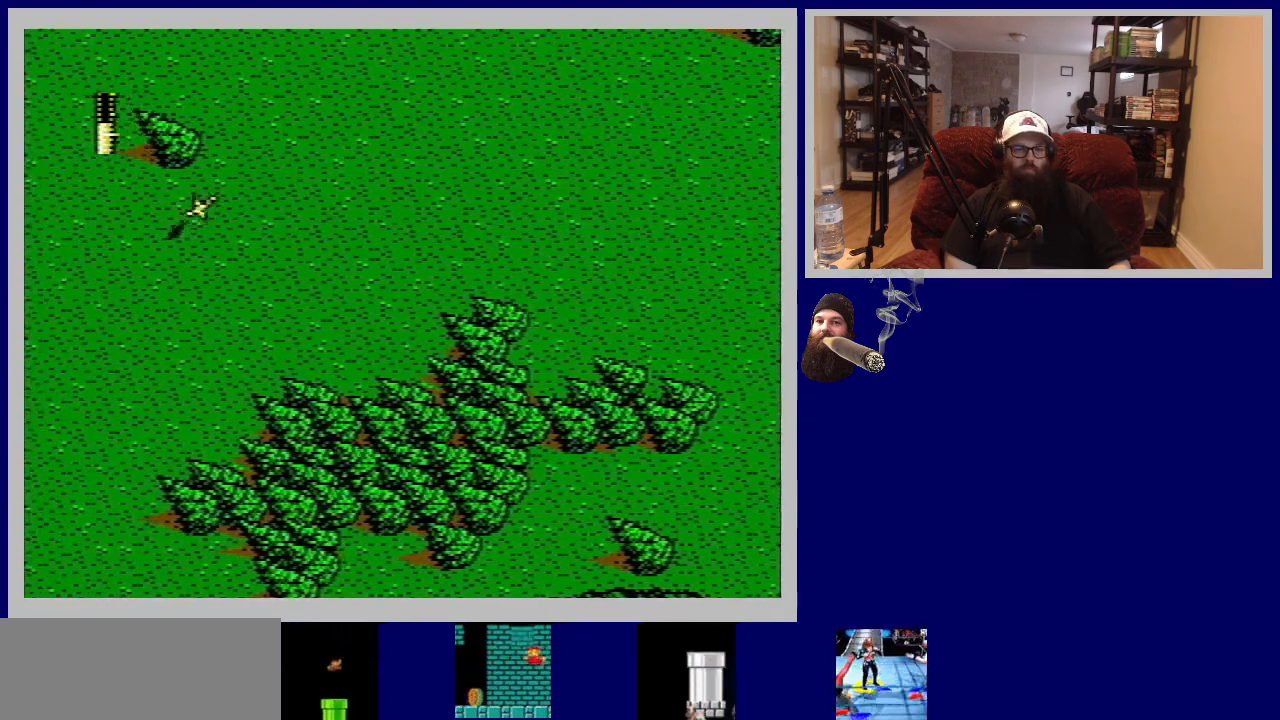
{"buttons": ["DPAD_RIGHT"], "events": [[100, "DPAD_LEFT", "up"], [383, "DPAD_RIGHT", "down"]]}
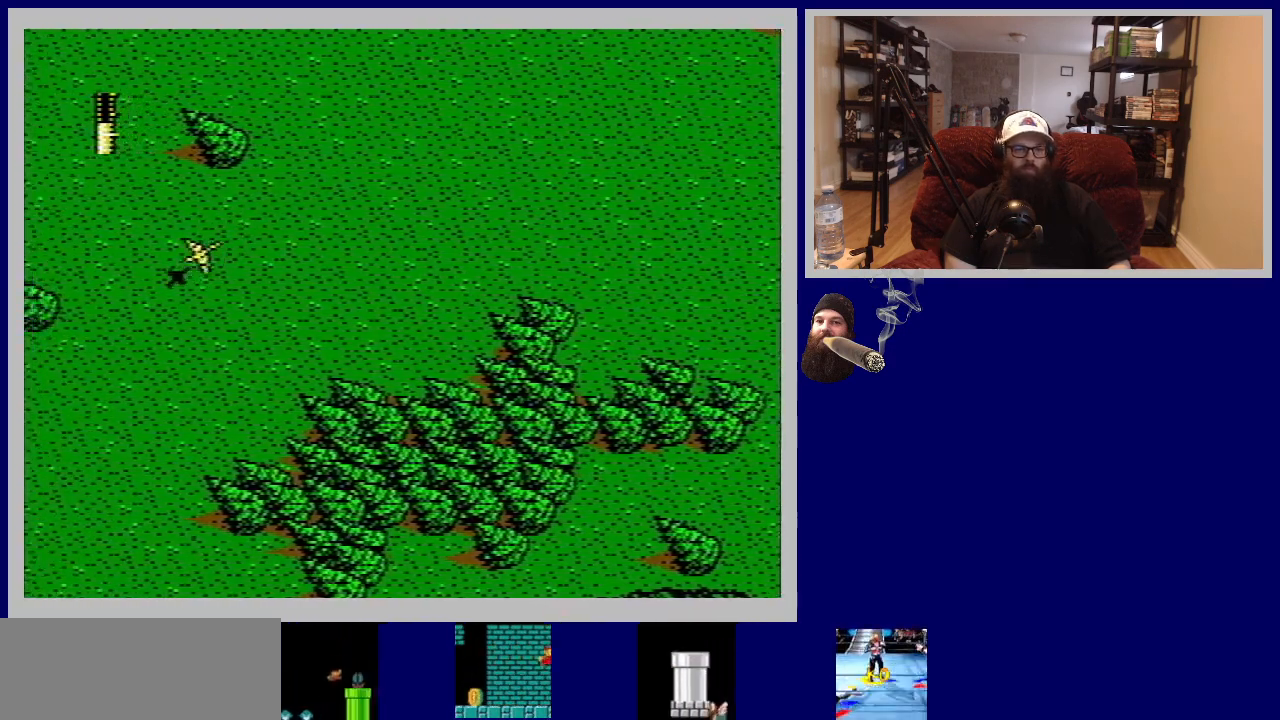
{"buttons": [], "events": [[50, "DPAD_RIGHT", "up"], [300, "DPAD_RIGHT", "down"], [483, "DPAD_RIGHT", "up"]]}
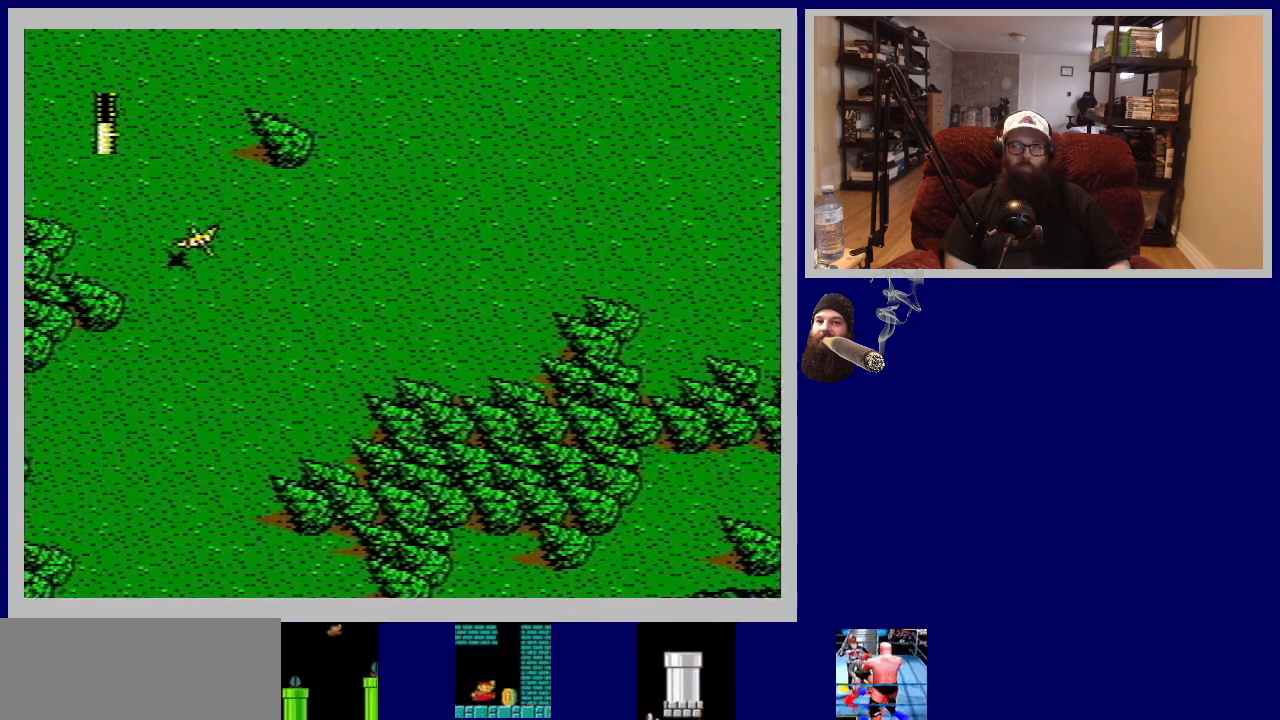
{"buttons": [], "events": []}
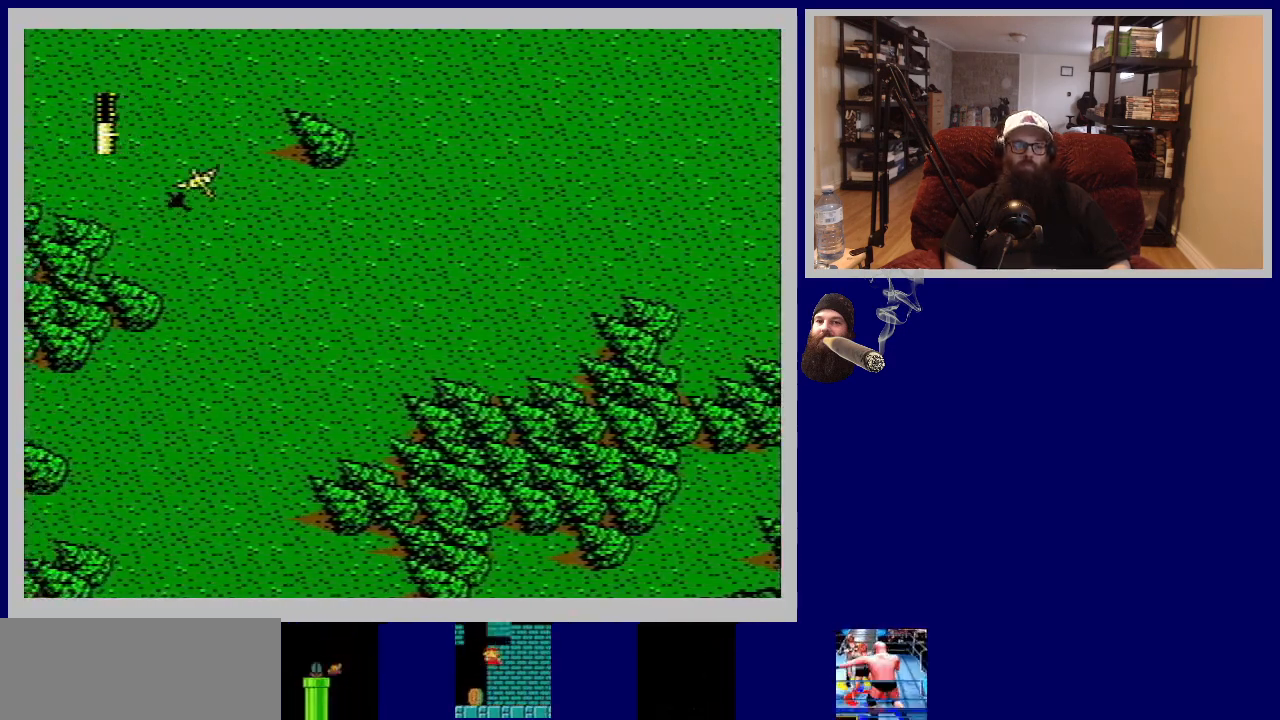
{"buttons": [], "events": [[367, "DPAD_LEFT", "down"], [450, "DPAD_LEFT", "up"]]}
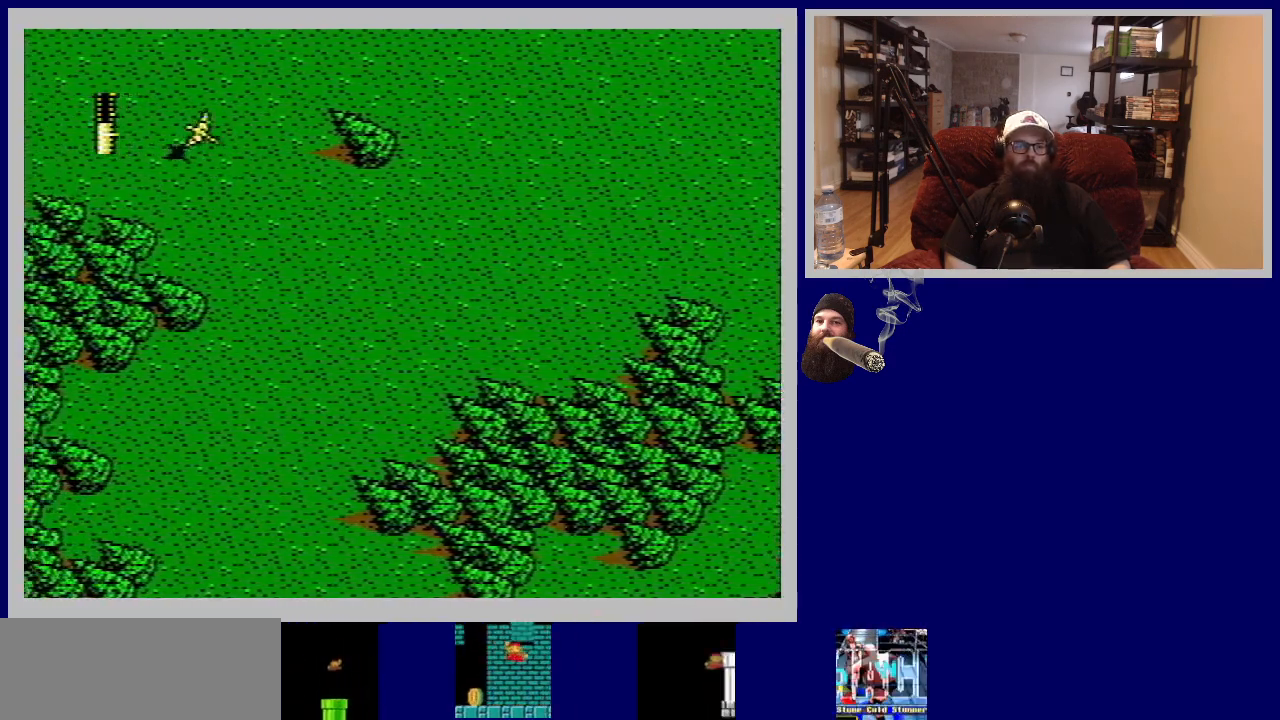
{"buttons": [], "events": []}
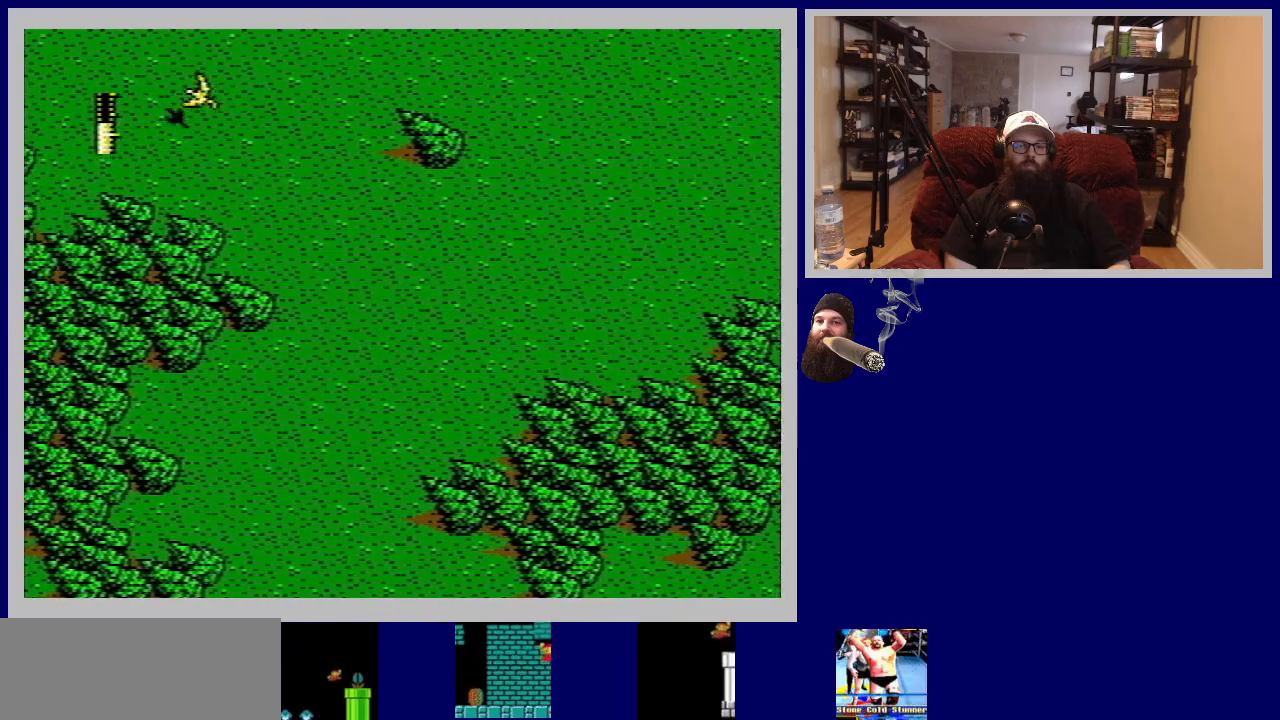
{"buttons": [], "events": []}
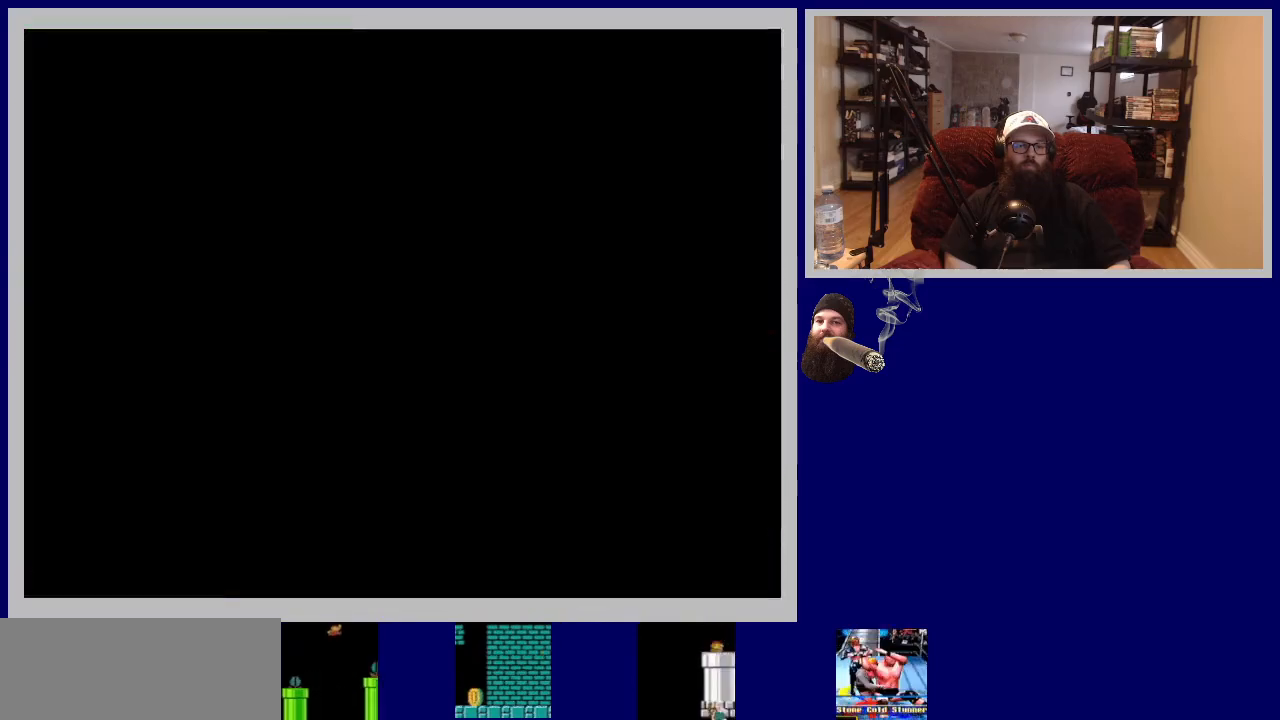
{"buttons": [], "events": []}
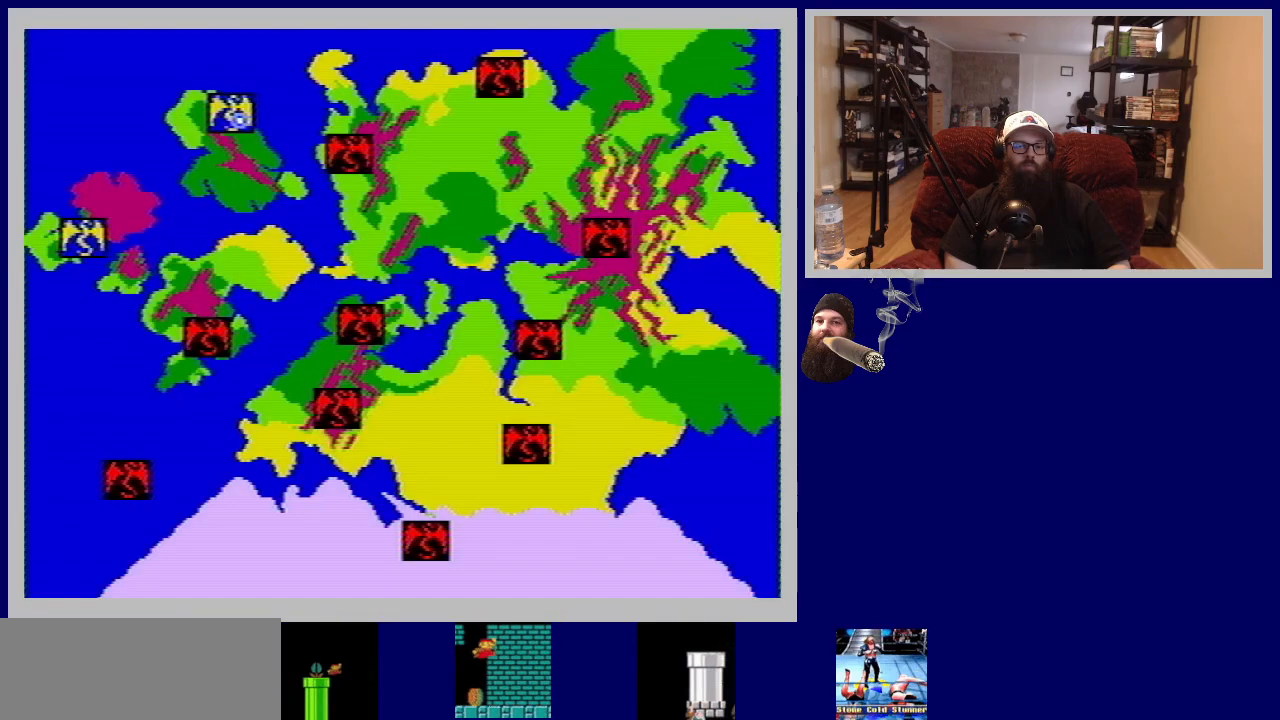
{"buttons": [], "events": []}
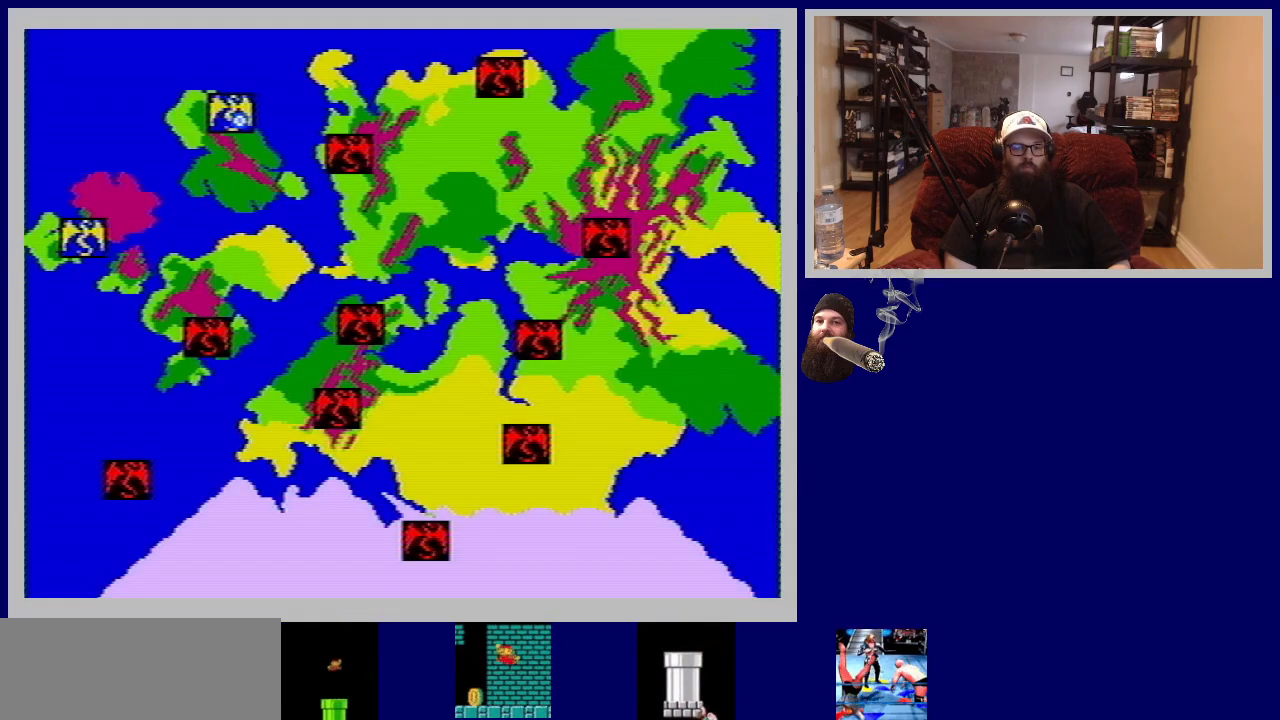
{"buttons": [], "events": []}
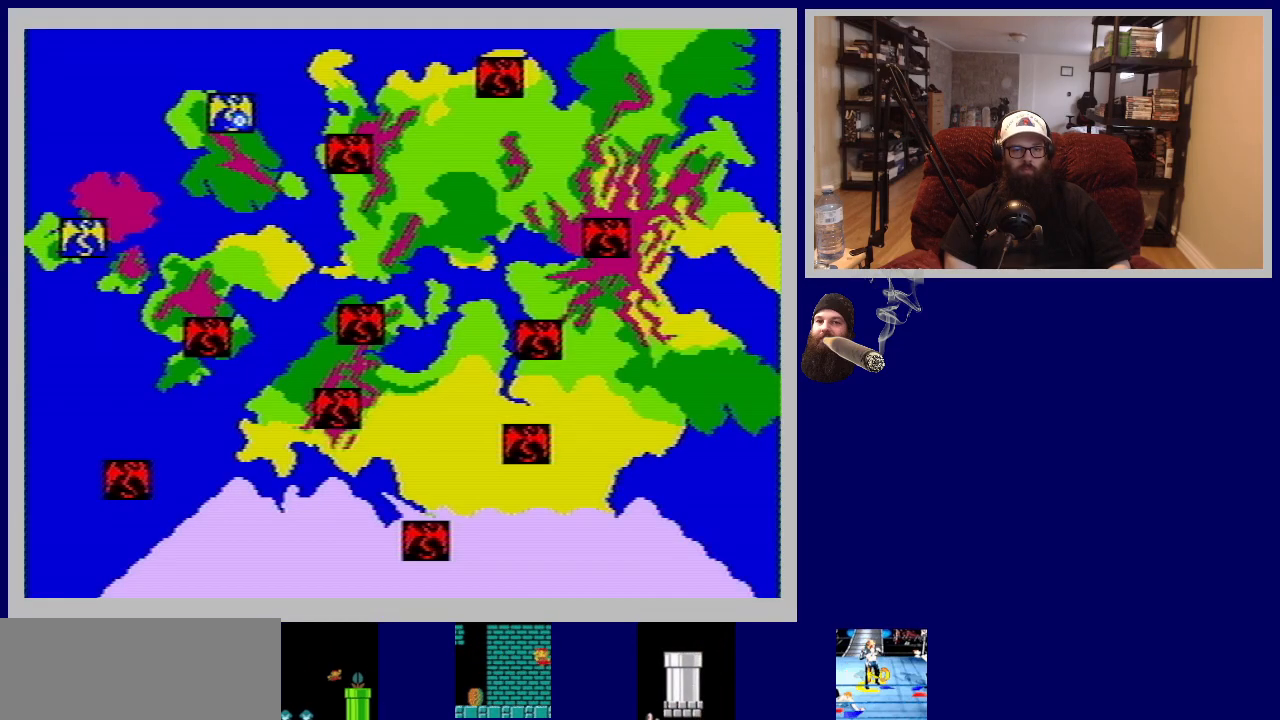
{"buttons": [], "events": []}
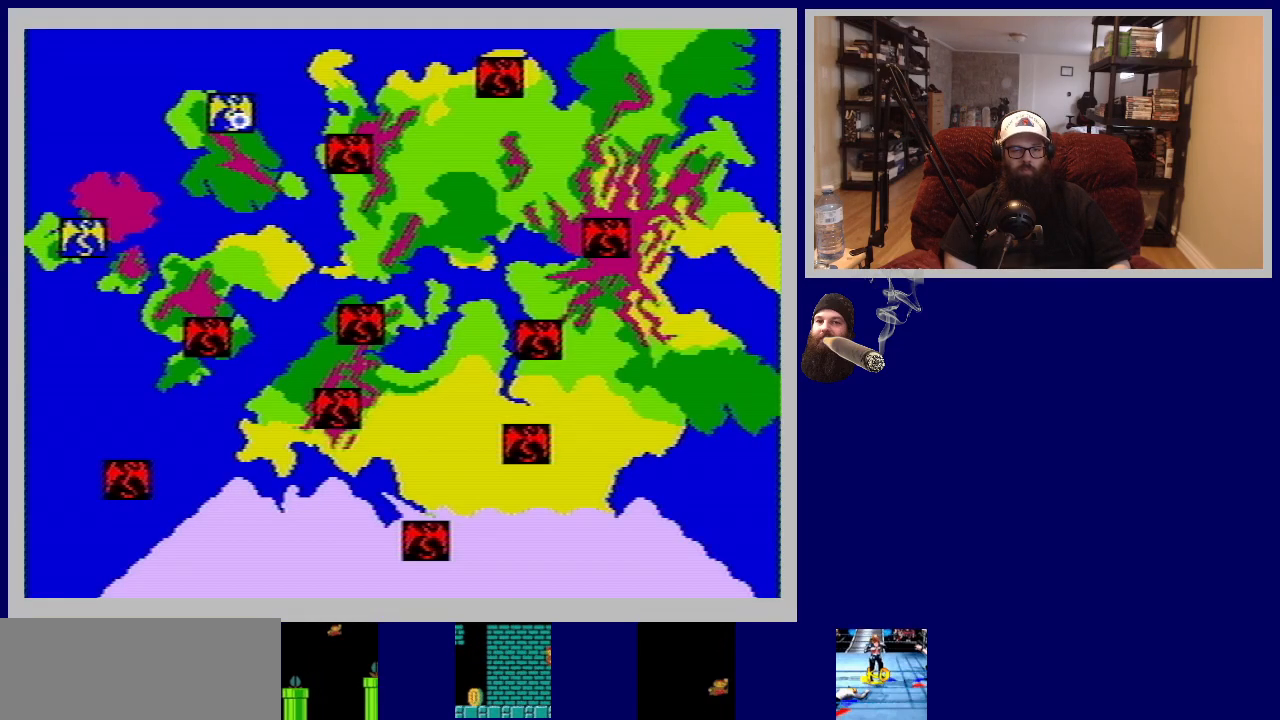
{"buttons": [], "events": [[300, "A", "down"], [483, "A", "up"]]}
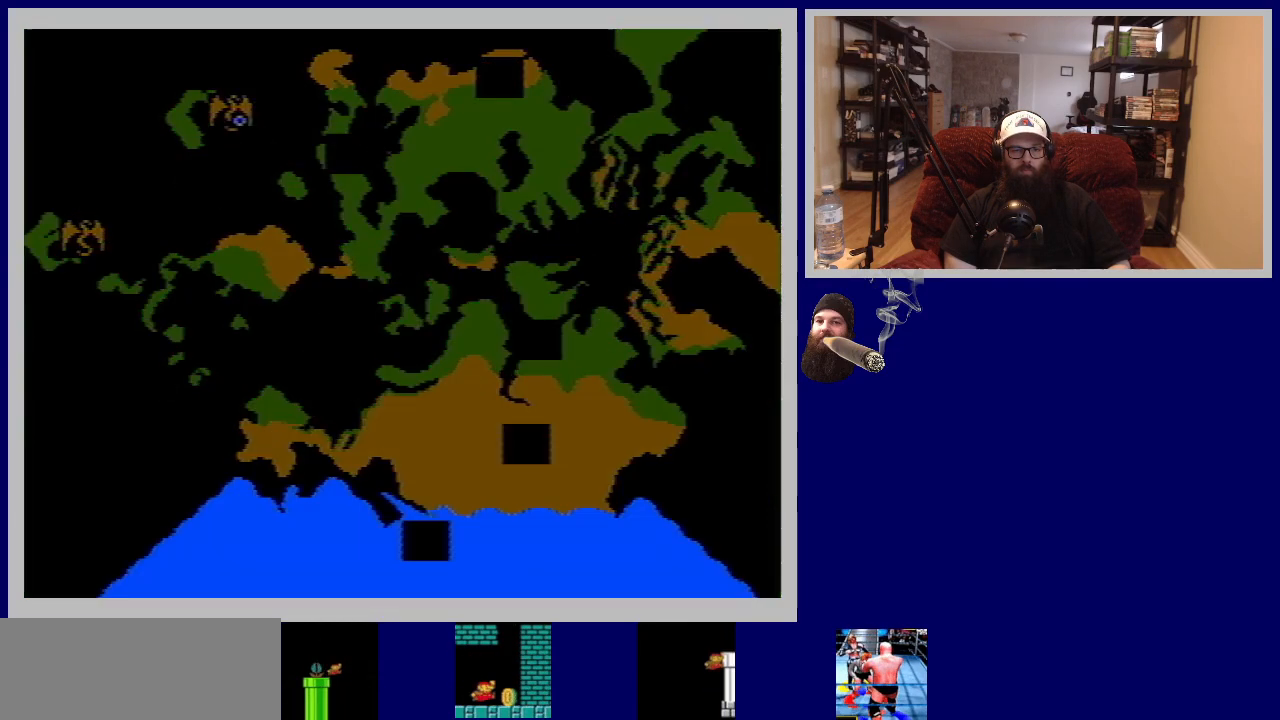
{"buttons": [], "events": []}
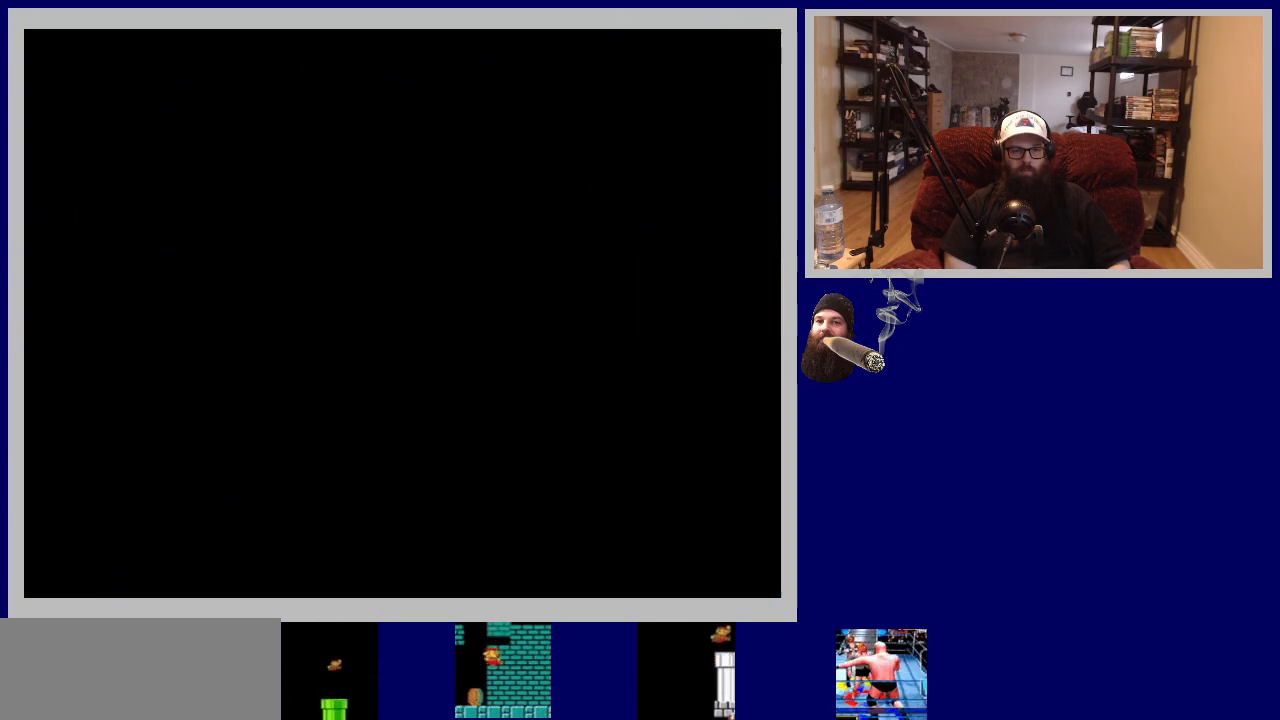
{"buttons": [], "events": []}
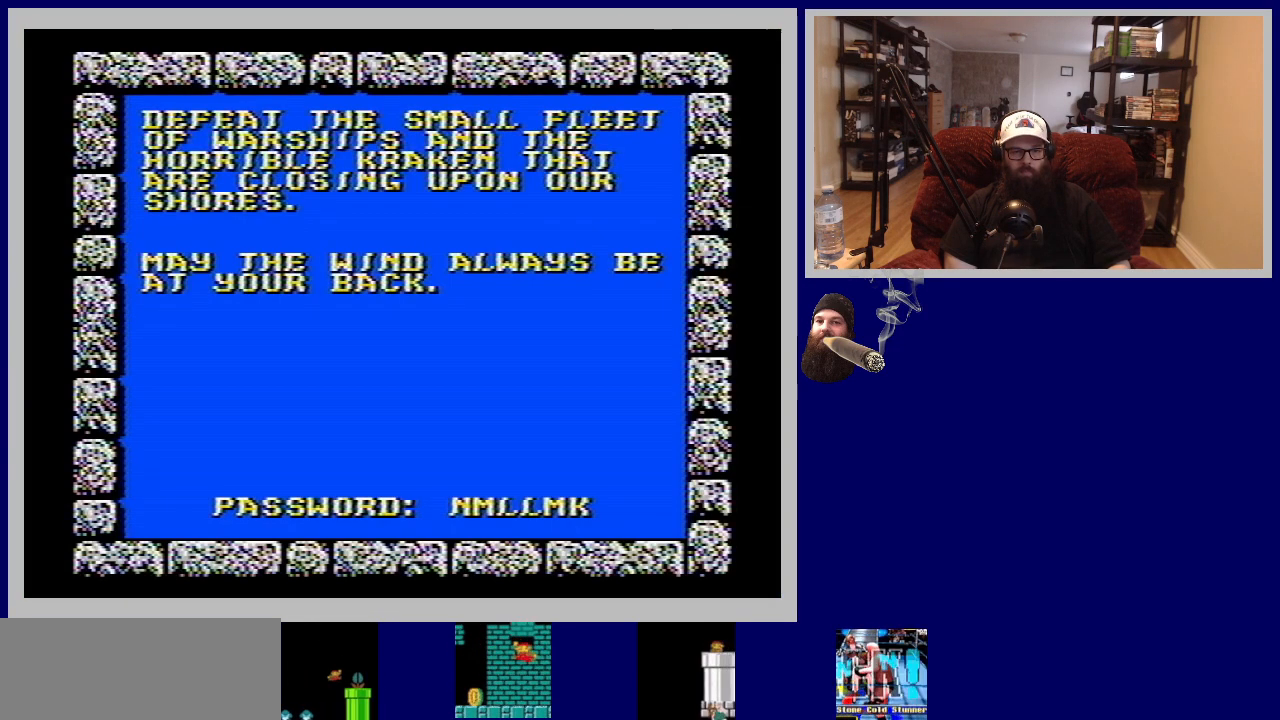
{"buttons": [], "events": []}
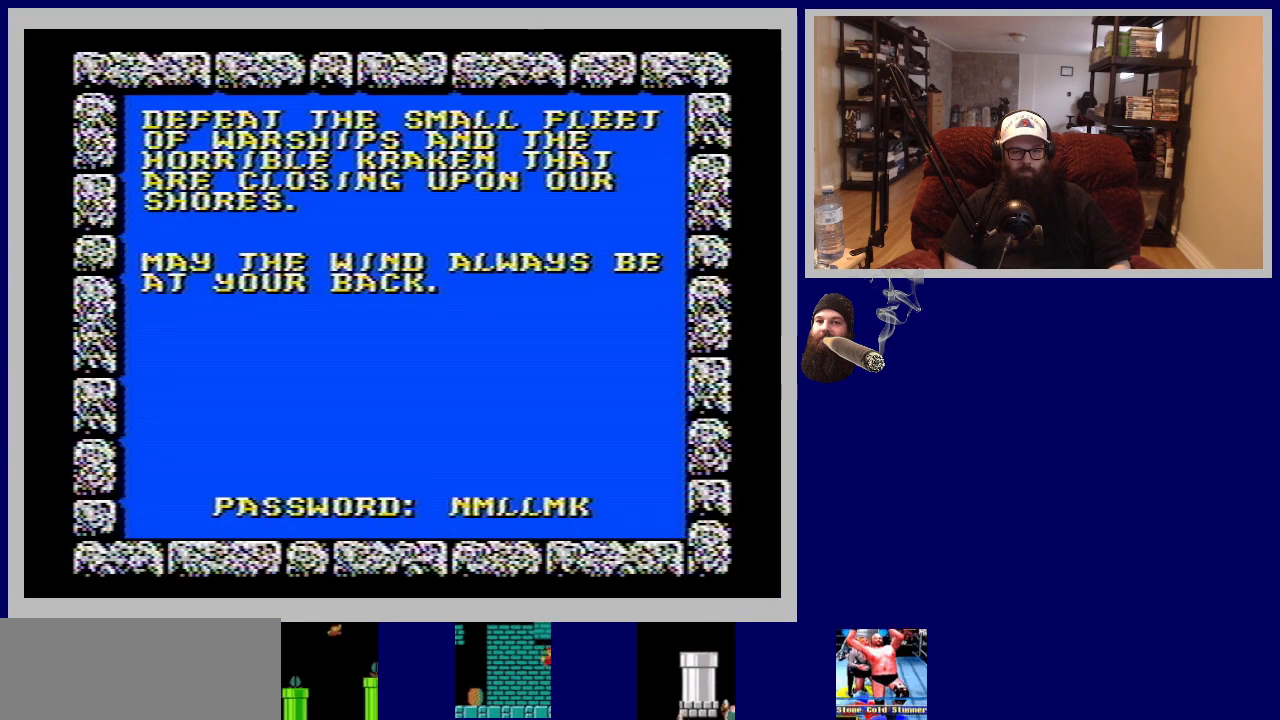
{"buttons": [], "events": [[100, "A", "down"], [333, "A", "up"]]}
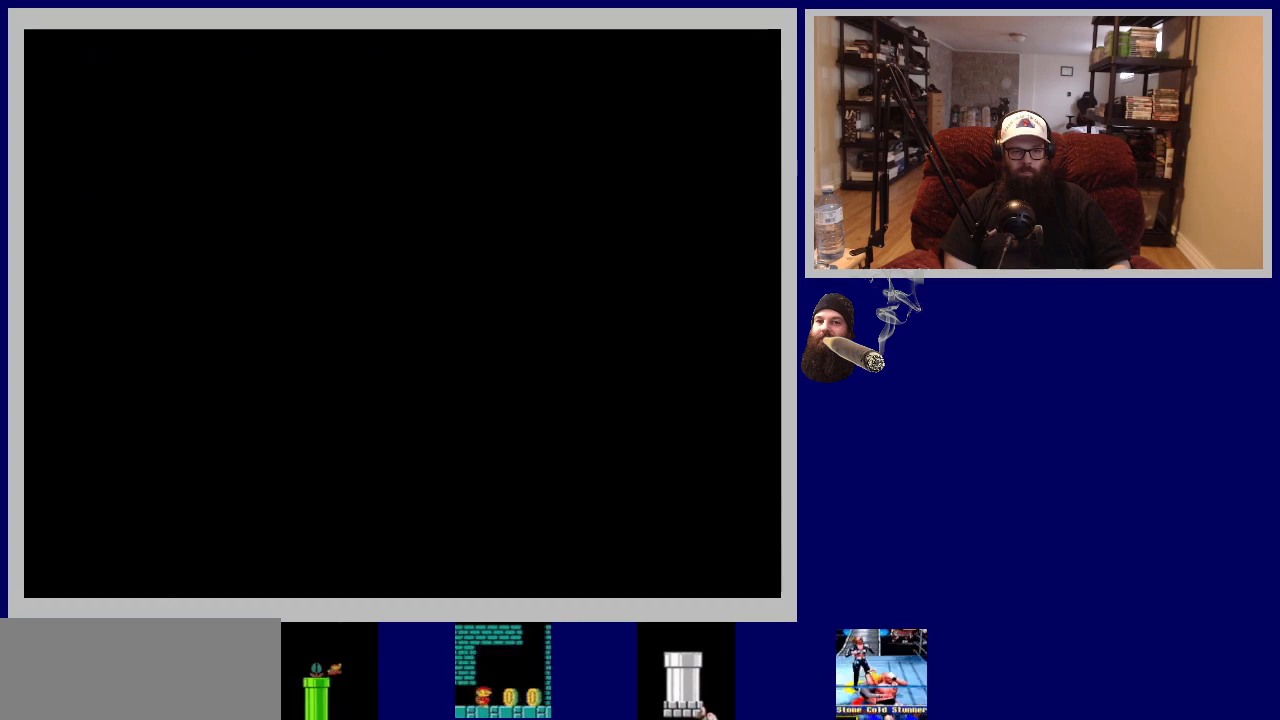
{"buttons": [], "events": []}
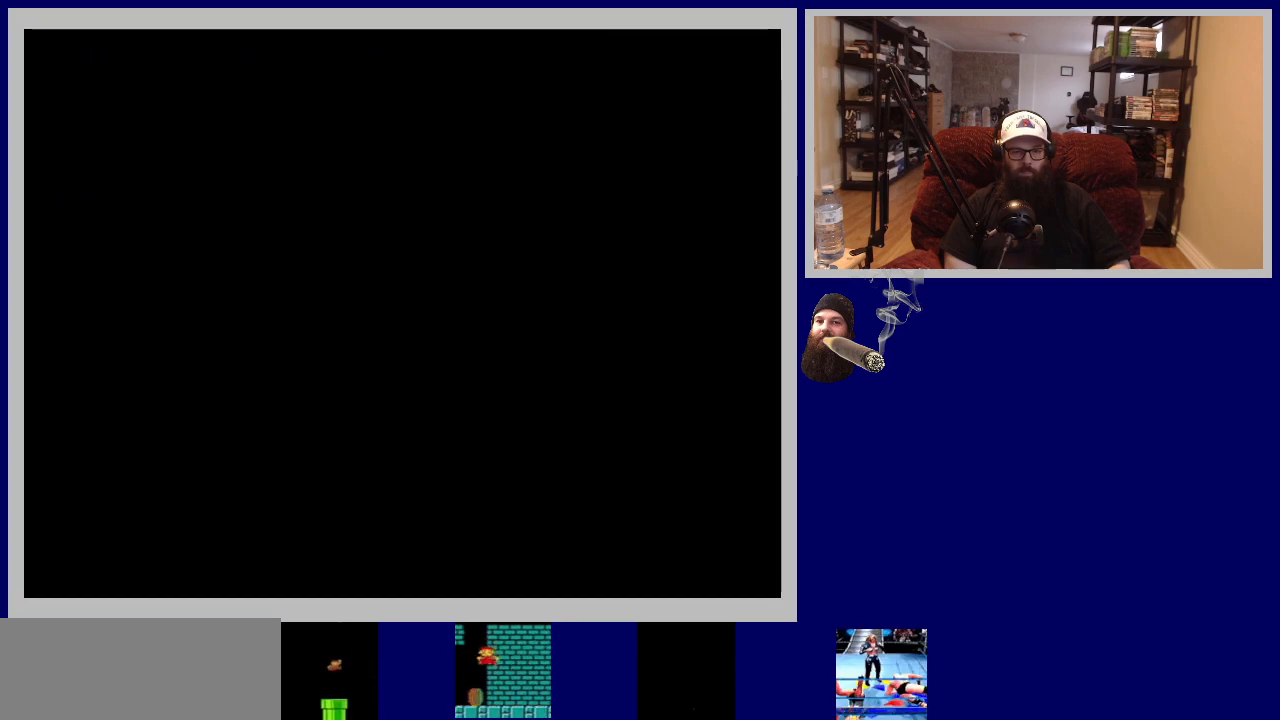
{"buttons": [], "events": []}
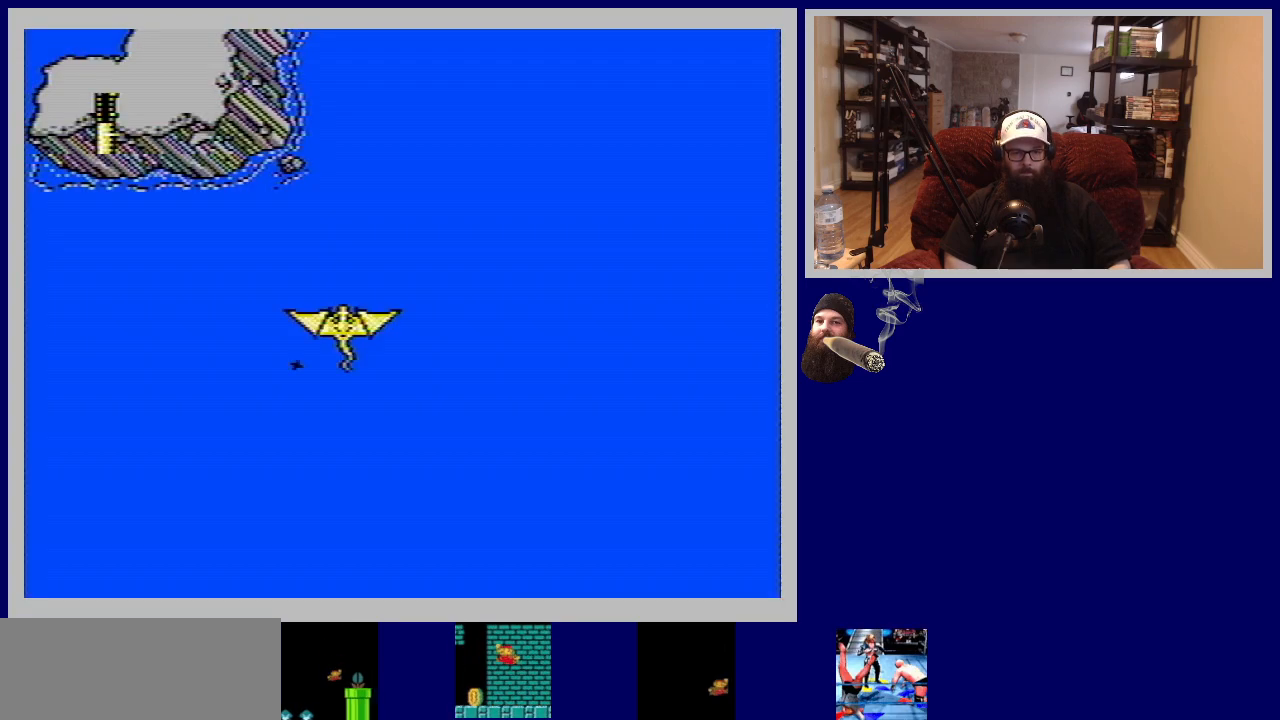
{"buttons": [], "events": [[283, "B", "down"], [433, "B", "up"]]}
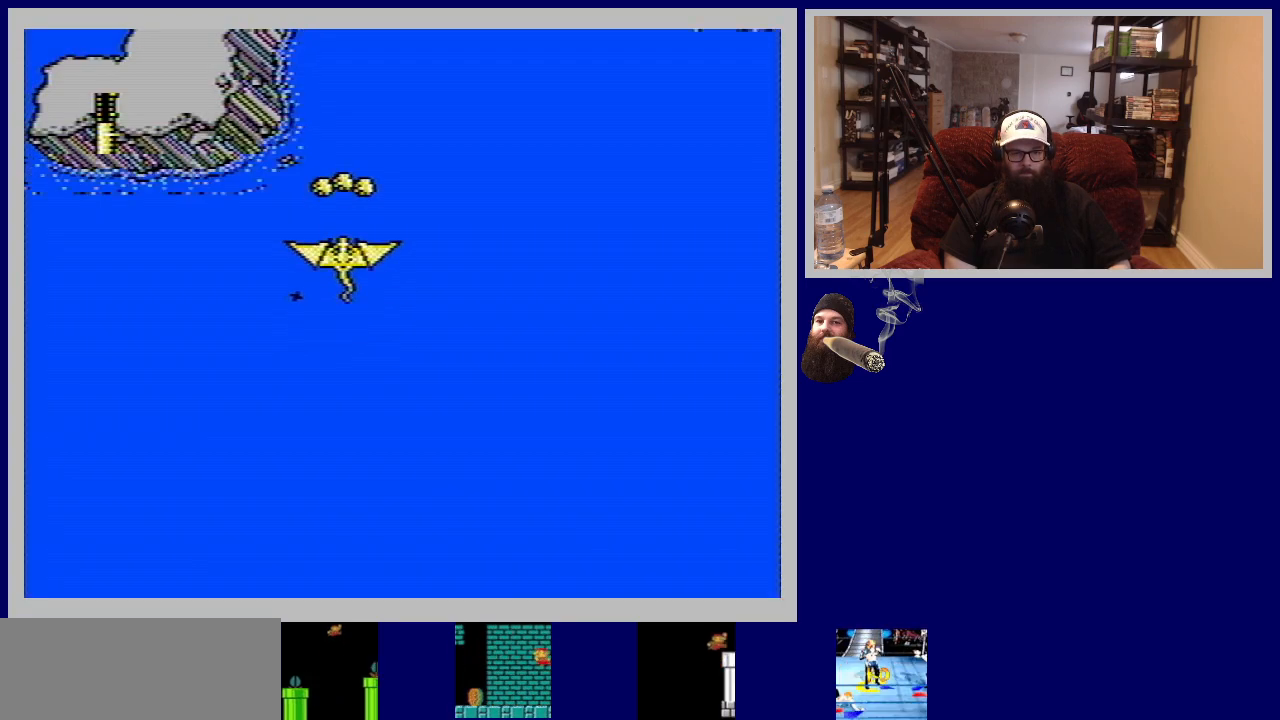
{"buttons": [], "events": [[67, "DPAD_RIGHT", "down"], [117, "B", "down"], [150, "B", "up"], [333, "DPAD_RIGHT", "up"]]}
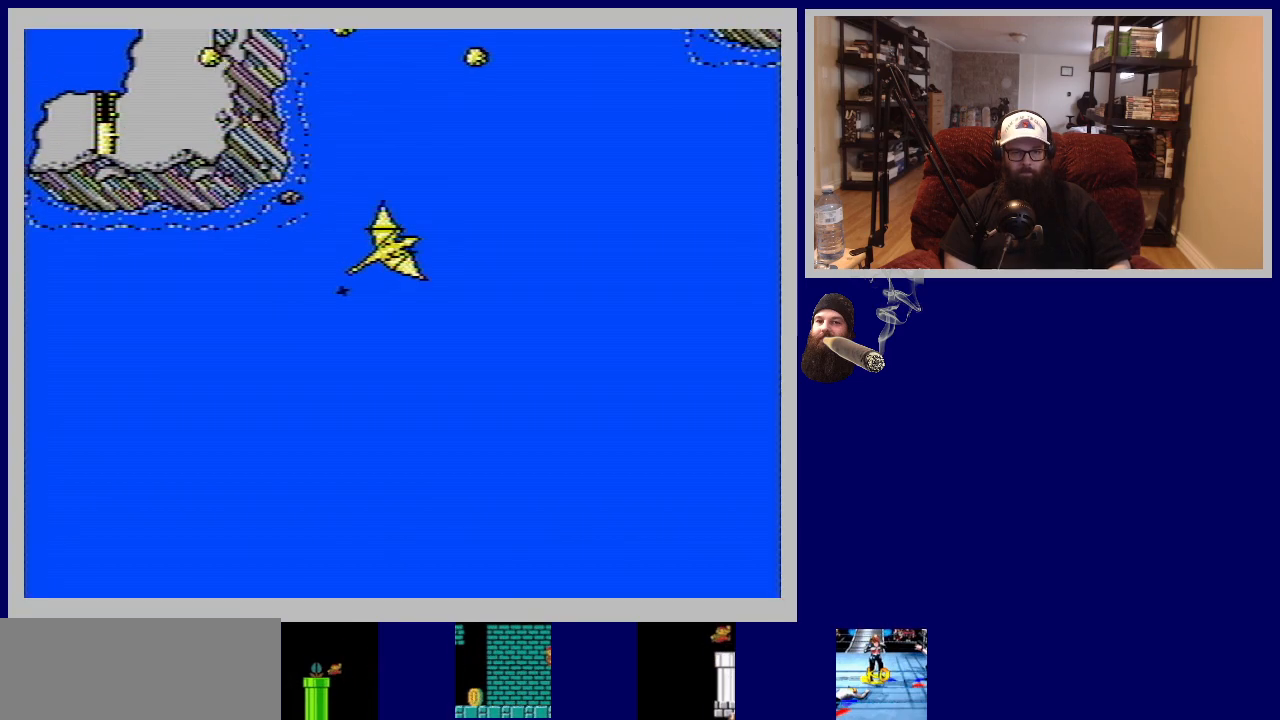
{"buttons": ["DPAD_UP", "DPAD_LEFT"], "events": [[17, "DPAD_LEFT", "down"], [167, "DPAD_LEFT", "up"], [417, "DPAD_LEFT", "down"], [450, "DPAD_UP", "down"]]}